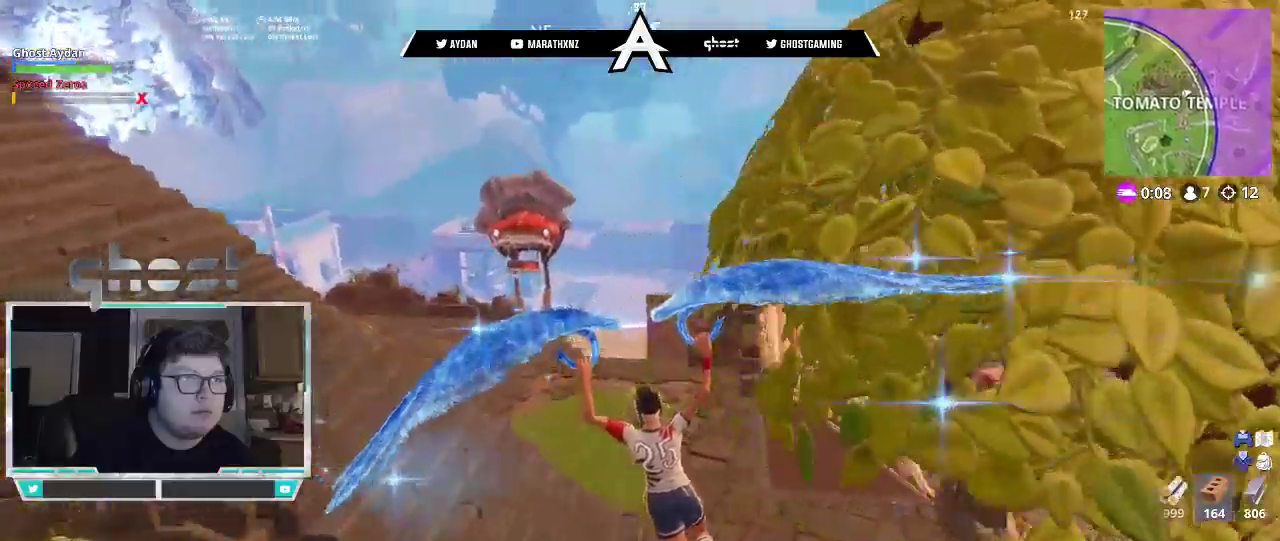
Gameplay with a controller (PlayStation layout); each line is a JSON object with the inputs held at the frame after it (dt_ms = milliseconds from this image to that frame). "events" lists button and stick changes between this image and that frame as [ms after this image, input, new state], when the widget could be followed in between.
{"dt_ms": 500, "buttons": ["R1", "L3"], "left_stick": "up-left", "right_stick": "up-right", "events": [[317, "L3", "down"], [417, "L3", "up"], [483, "L3", "down"], [483, "R1", "down"]]}
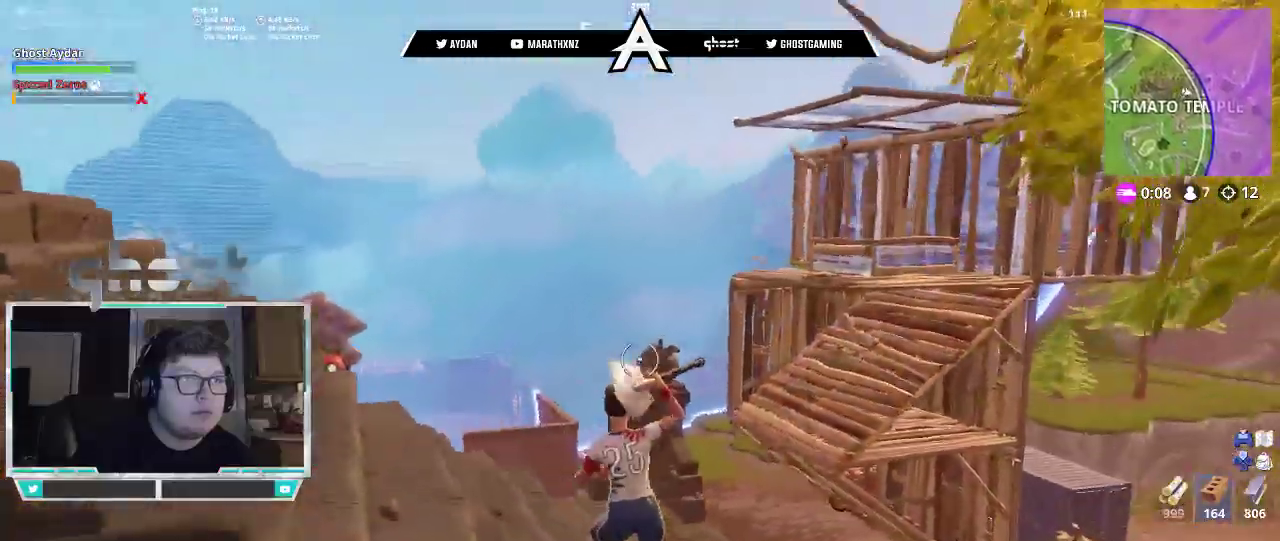
{"dt_ms": 500, "buttons": [], "left_stick": "left", "right_stick": "up-right", "events": [[83, "L3", "up"], [83, "R1", "up"], [83, "left_stick", "left"]]}
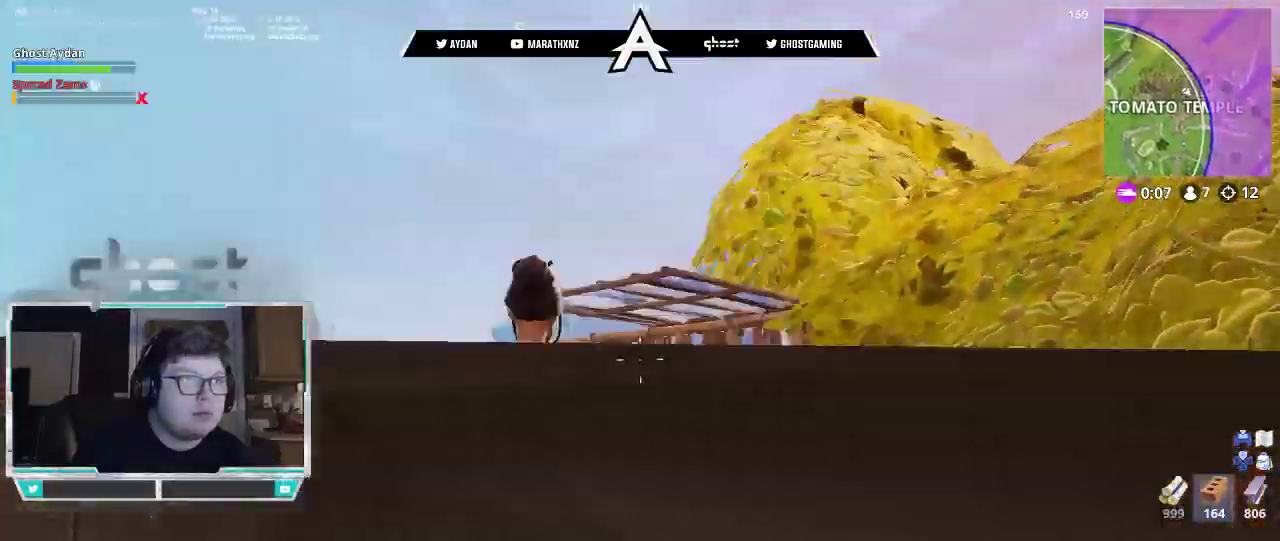
{"dt_ms": 500, "buttons": [], "left_stick": "left", "right_stick": "down-right", "events": [[117, "right_stick", "center"], [200, "right_stick", "down-right"]]}
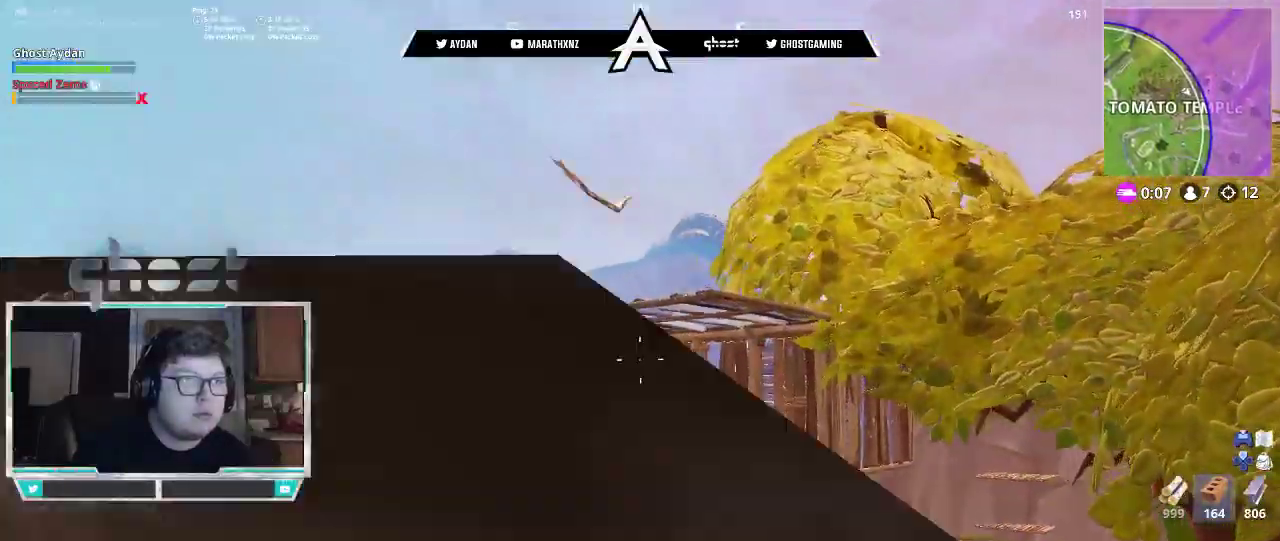
{"dt_ms": 1000, "buttons": [], "left_stick": "up-right", "right_stick": "up", "events": [[183, "left_stick", "down"], [250, "CIRCLE", "down"], [317, "CIRCLE", "up"], [317, "R2", "down"], [317, "right_stick", "center"], [350, "left_stick", "right"], [383, "CROSS", "down"], [417, "left_stick", "up-right"], [483, "CROSS", "up"], [483, "right_stick", "down"], [617, "R1", "down"], [650, "R2", "up"], [650, "right_stick", "center"], [683, "L2", "down"], [683, "R1", "up"], [750, "CIRCLE", "down"], [750, "L3", "down"], [817, "CIRCLE", "up"], [817, "L2", "up"], [850, "L3", "up"], [950, "right_stick", "up"]]}
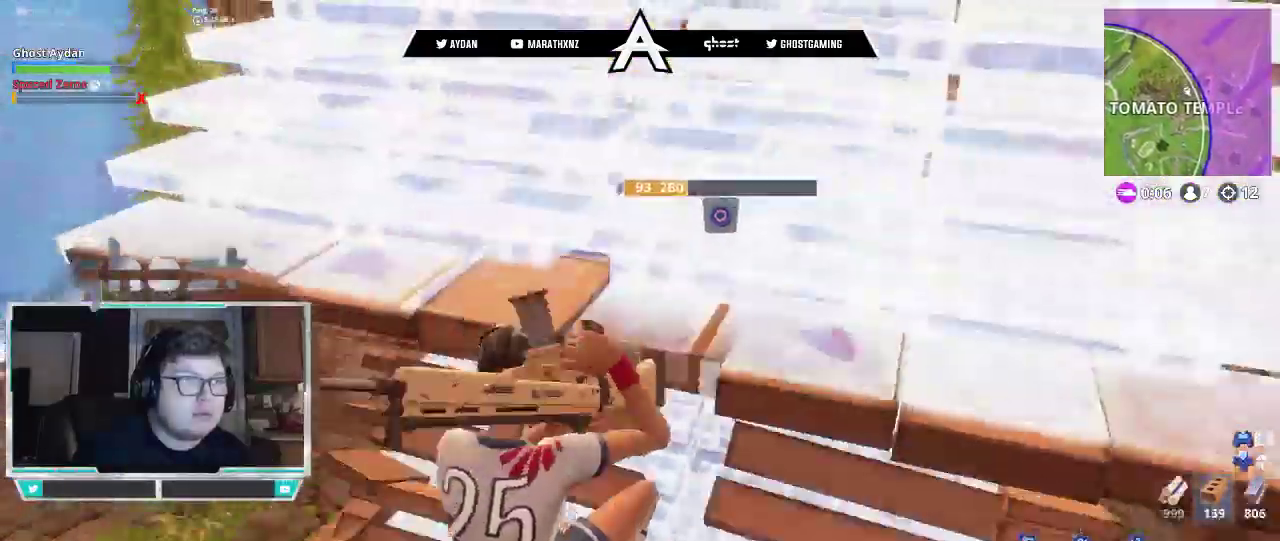
{"dt_ms": 500, "buttons": ["R3"], "left_stick": "up-left", "right_stick": "center", "events": [[50, "SQUARE", "down"], [83, "right_stick", "center"], [117, "SQUARE", "up"], [117, "left_stick", "up"], [183, "SQUARE", "down"], [250, "SQUARE", "up"], [317, "SQUARE", "down"], [383, "SQUARE", "up"], [417, "left_stick", "up-left"], [483, "R3", "down"]]}
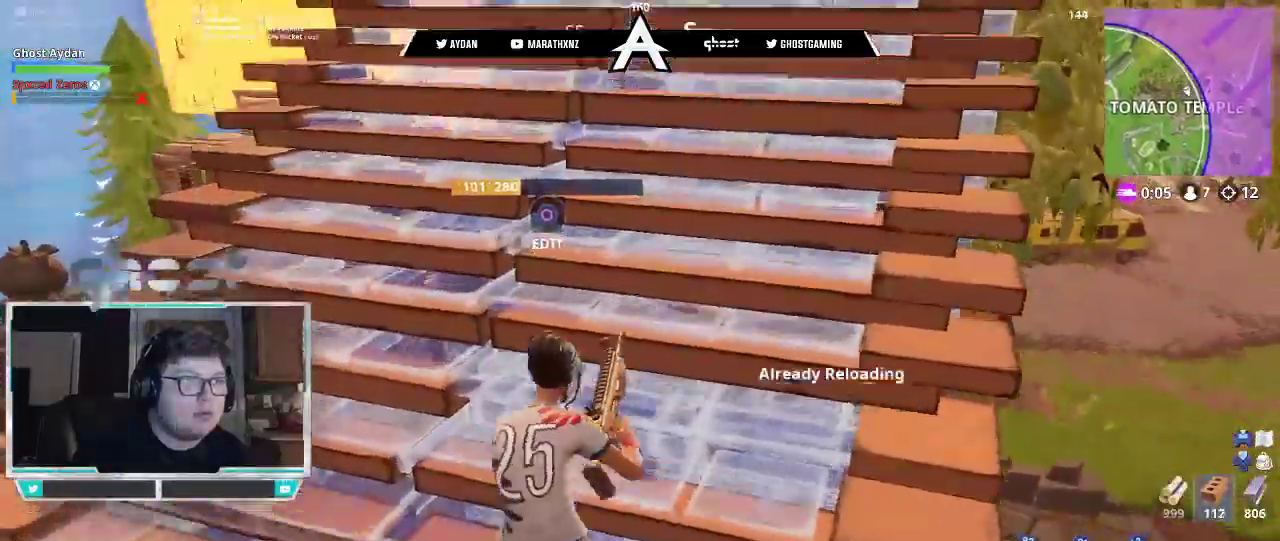
{"dt_ms": 500, "buttons": [], "left_stick": "up-left", "right_stick": "up-right", "events": [[50, "R3", "up"], [67, "right_stick", "up"], [367, "right_stick", "up-right"]]}
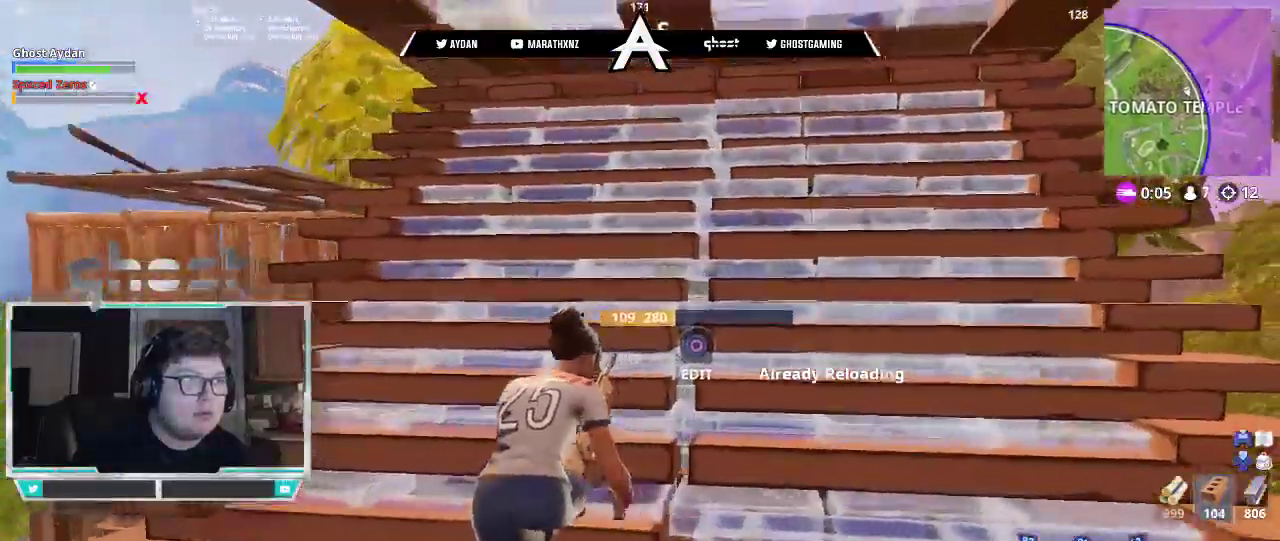
{"dt_ms": 500, "buttons": [], "left_stick": "right", "right_stick": "center", "events": [[33, "right_stick", "right"], [50, "R3", "down"], [150, "R3", "up"], [250, "right_stick", "down-right"], [350, "left_stick", "center"], [417, "left_stick", "right"], [483, "right_stick", "center"]]}